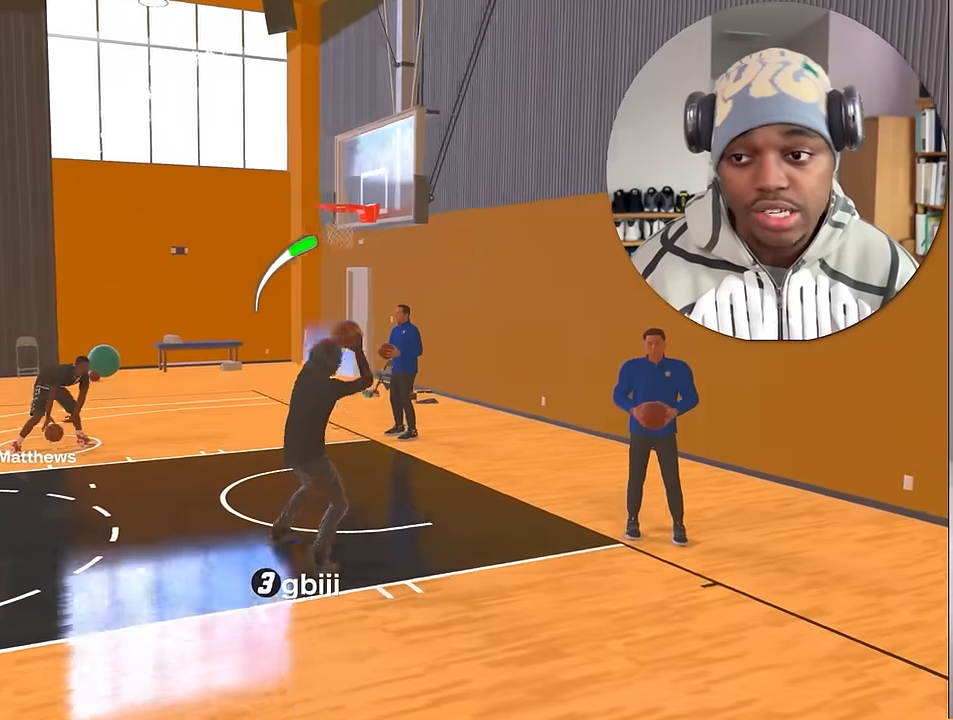
Gameplay with a controller (PlayStation layout); each line is a JSON object with the inputs held at the frame after it. "events" lists button and stick changes between this image and that frame as [ms after this image, input, new state], when the widget could be followed in between. Not read: L3 R3.
{"buttons": [], "left_stick": "down-left", "right_stick": "center", "events": [[67, "R2", "up"], [150, "left_stick", "center"], [433, "left_stick", "down-left"]]}
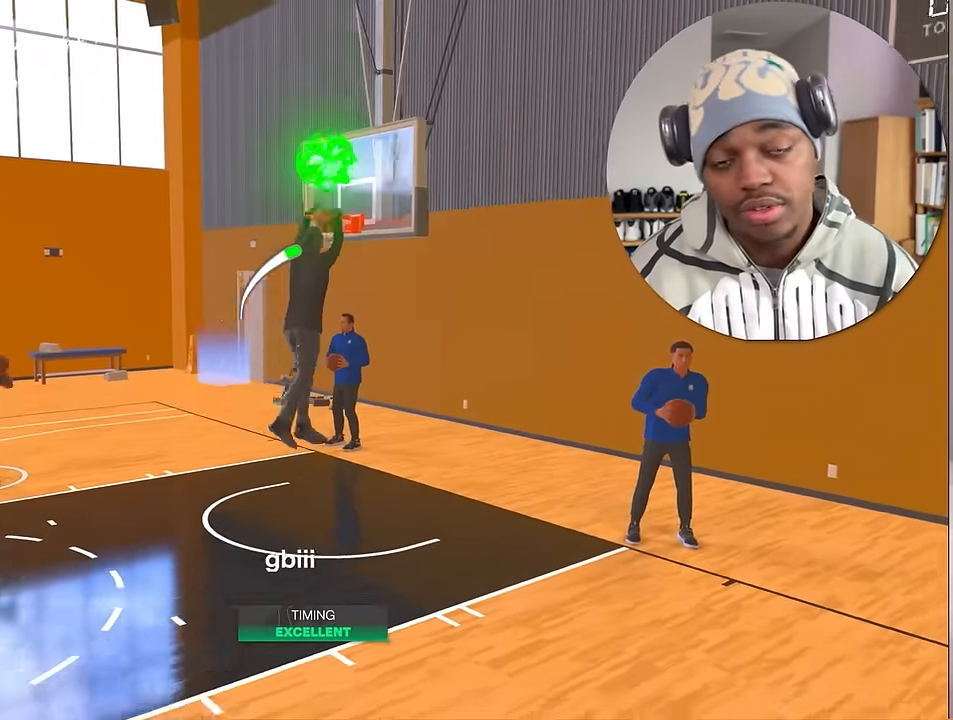
{"buttons": [], "left_stick": "down-right", "right_stick": "center", "events": [[400, "left_stick", "down-right"]]}
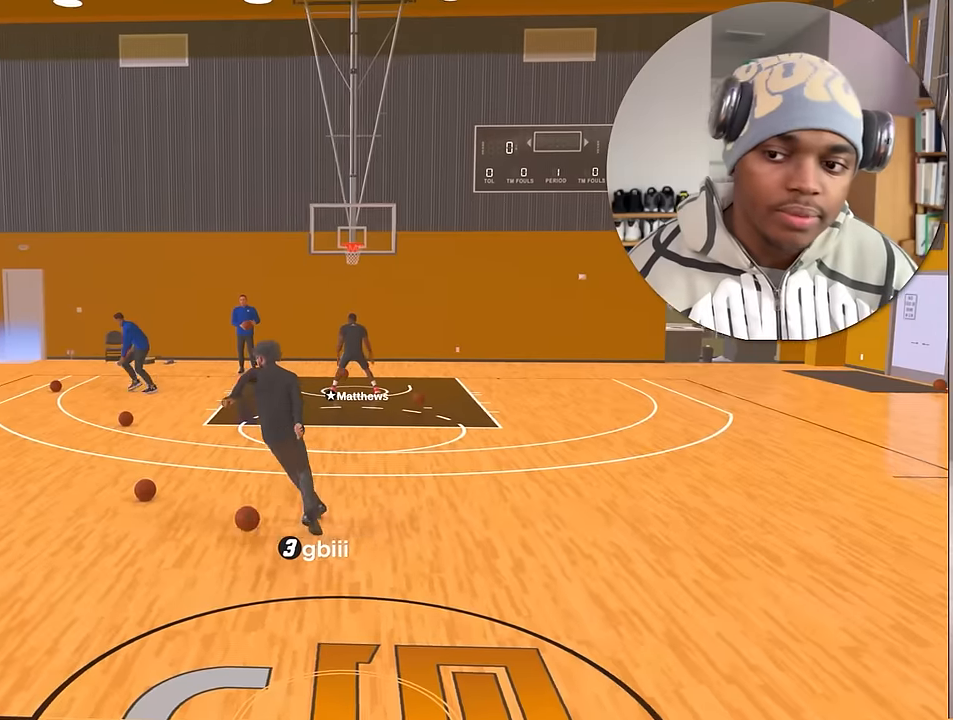
{"buttons": [], "left_stick": "down-right", "right_stick": "center", "events": [[83, "left_stick", "down"], [350, "left_stick", "down-right"]]}
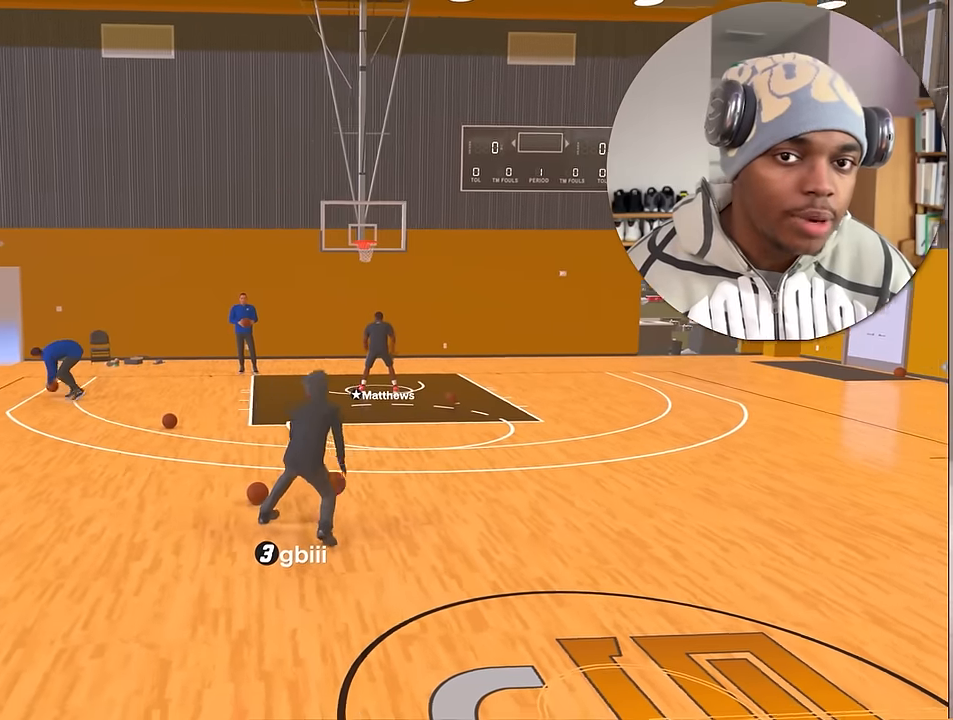
{"buttons": [], "left_stick": "down-right", "right_stick": "center", "events": []}
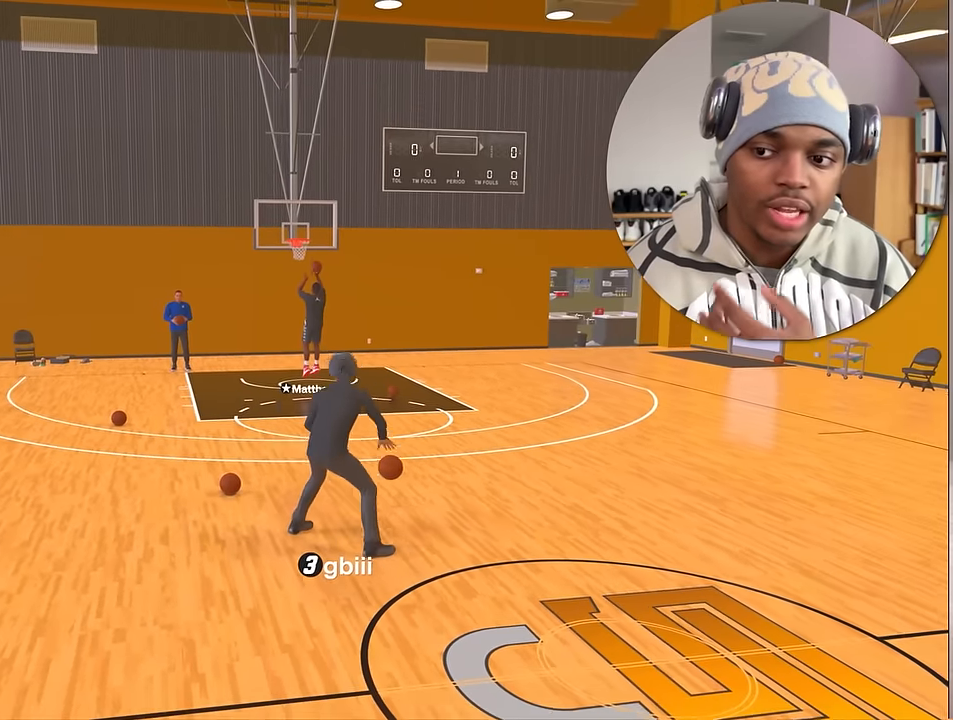
{"buttons": [], "left_stick": "center", "right_stick": "center", "events": [[67, "left_stick", "center"]]}
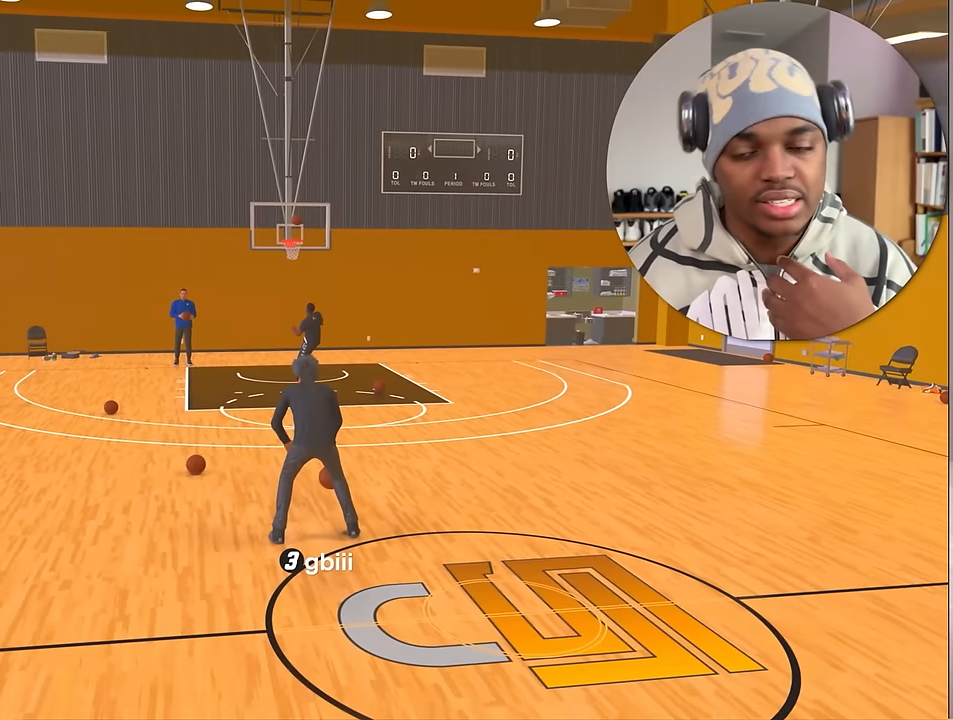
{"buttons": [], "left_stick": "center", "right_stick": "center", "events": []}
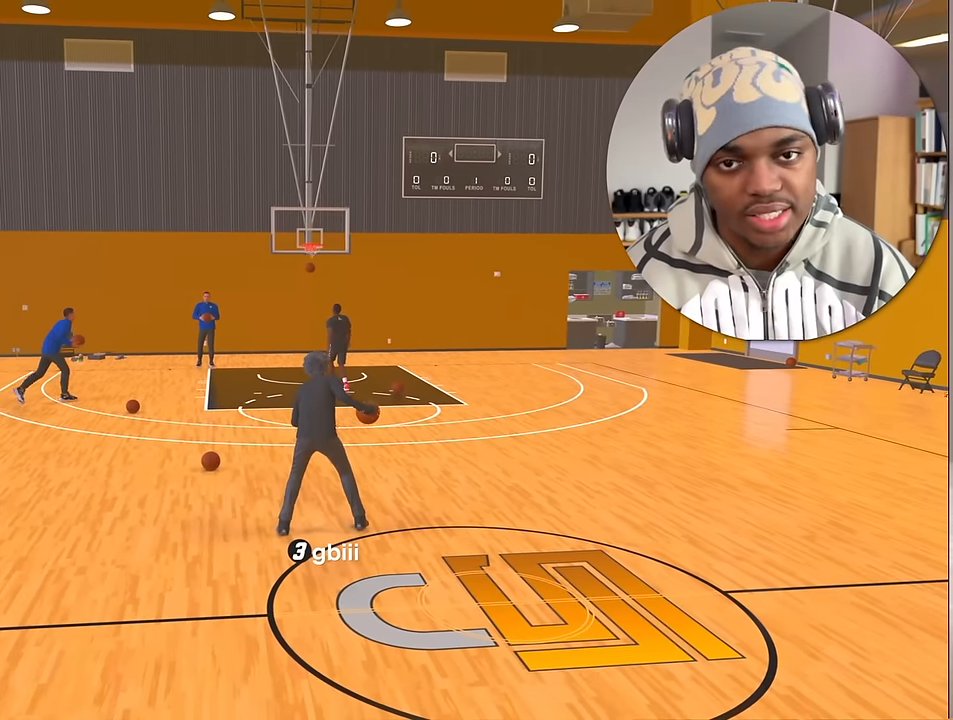
{"buttons": [], "left_stick": "center", "right_stick": "center", "events": [[150, "left_stick", "down-right"], [350, "left_stick", "center"]]}
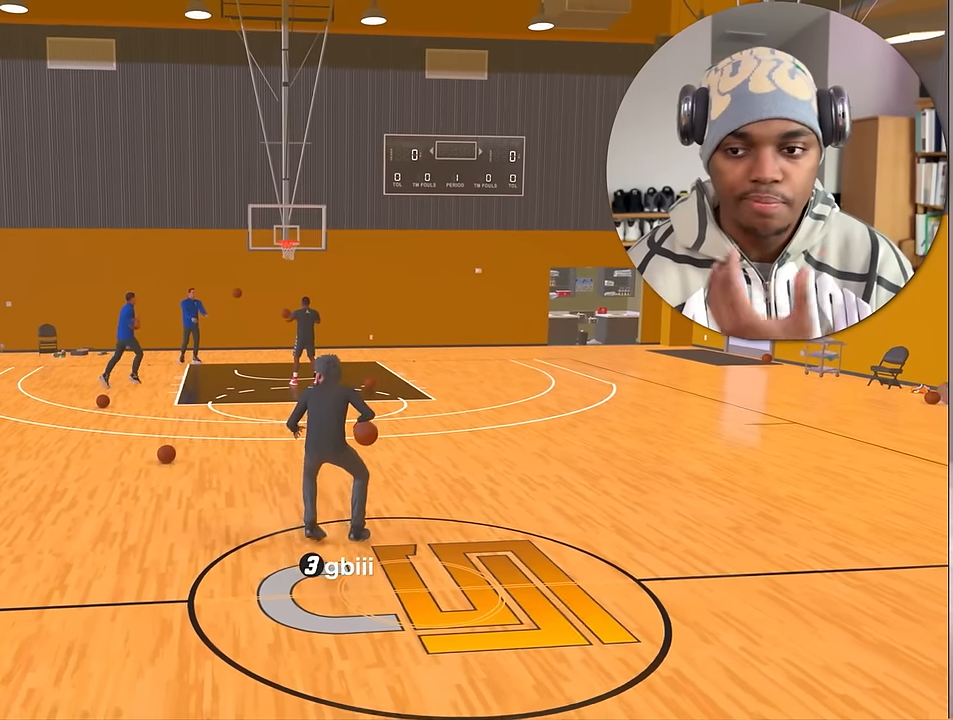
{"buttons": [], "left_stick": "center", "right_stick": "center", "events": []}
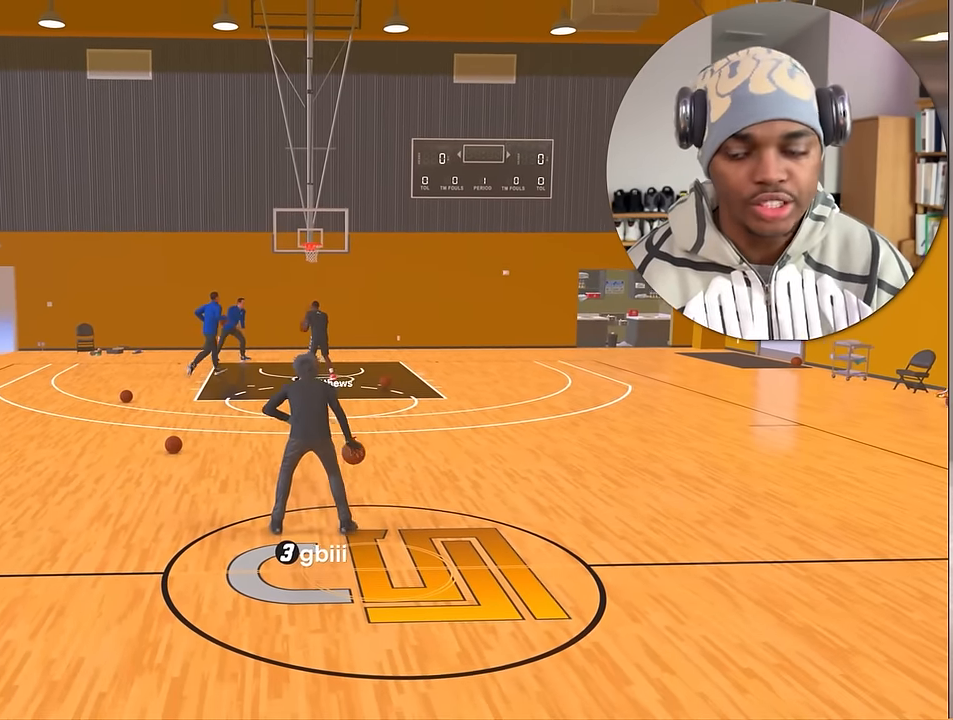
{"buttons": [], "left_stick": "center", "right_stick": "center", "events": [[183, "left_stick", "right"], [500, "left_stick", "center"]]}
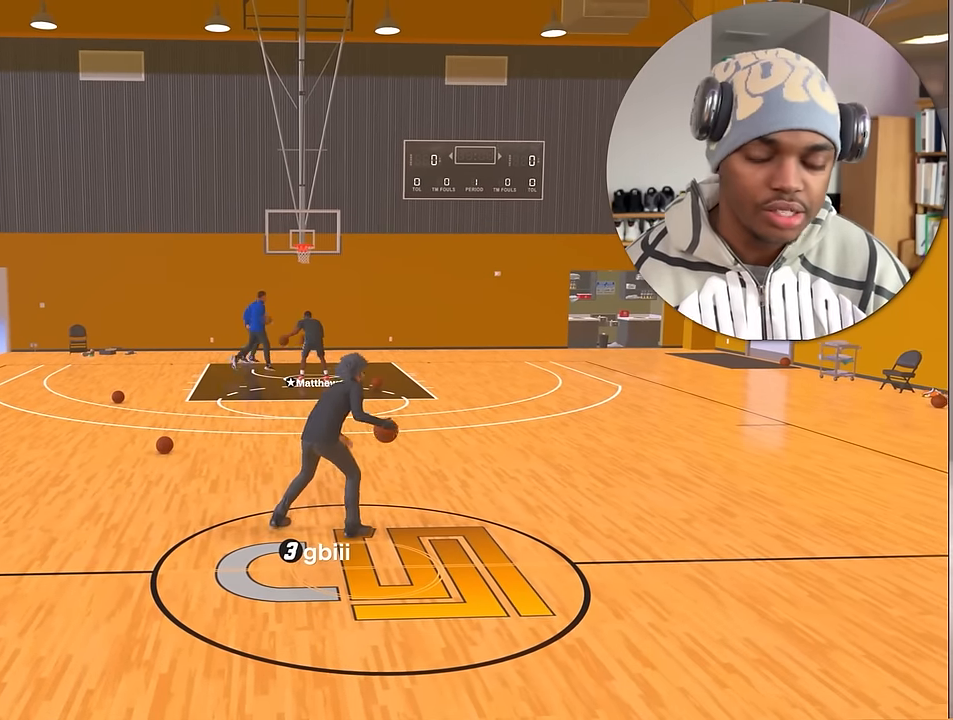
{"buttons": [], "left_stick": "center", "right_stick": "up-right", "events": [[367, "R2", "down"], [450, "right_stick", "left"], [500, "R2", "up"], [500, "right_stick", "up-right"]]}
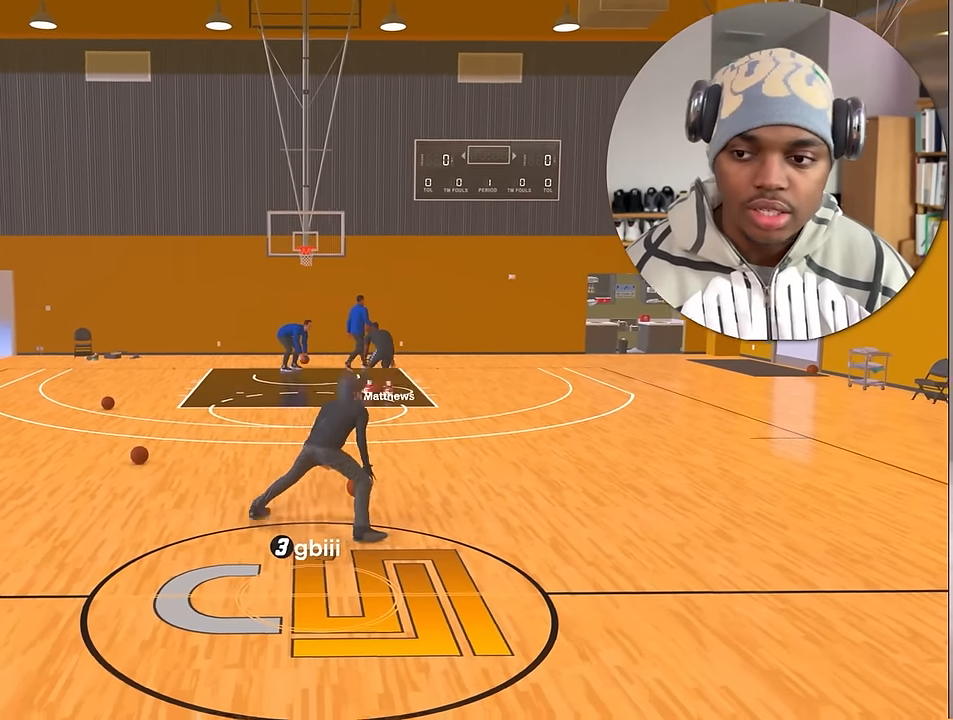
{"buttons": ["R2"], "left_stick": "center", "right_stick": "center", "events": [[67, "right_stick", "center"], [267, "R2", "down"], [383, "right_stick", "left"], [450, "right_stick", "center"]]}
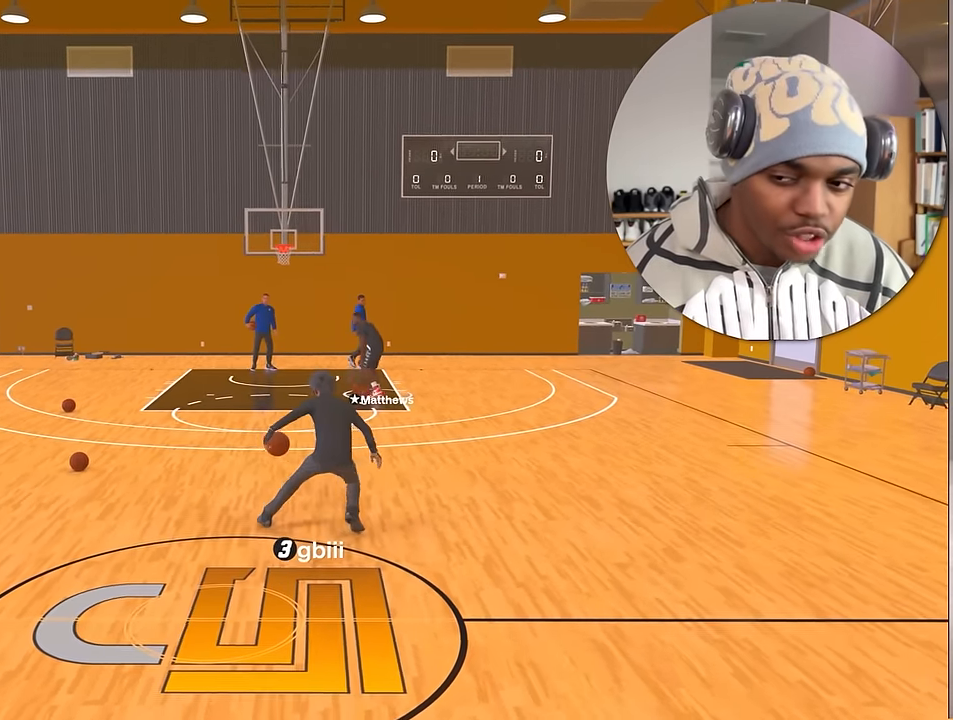
{"buttons": ["R2"], "left_stick": "up-right", "right_stick": "center", "events": [[50, "left_stick", "up-left"], [217, "left_stick", "center"], [250, "right_stick", "up-right"], [317, "right_stick", "center"], [400, "left_stick", "up-right"]]}
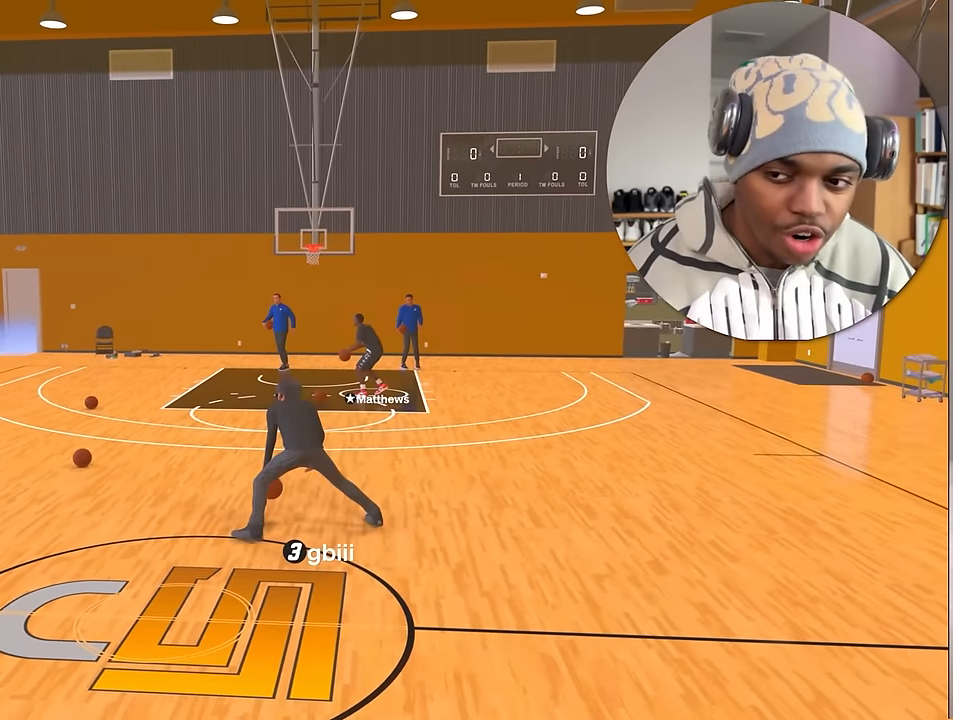
{"buttons": ["R2"], "left_stick": "center", "right_stick": "center", "events": [[50, "left_stick", "center"], [50, "right_stick", "down-left"], [150, "right_stick", "center"], [317, "right_stick", "down-left"], [383, "right_stick", "center"]]}
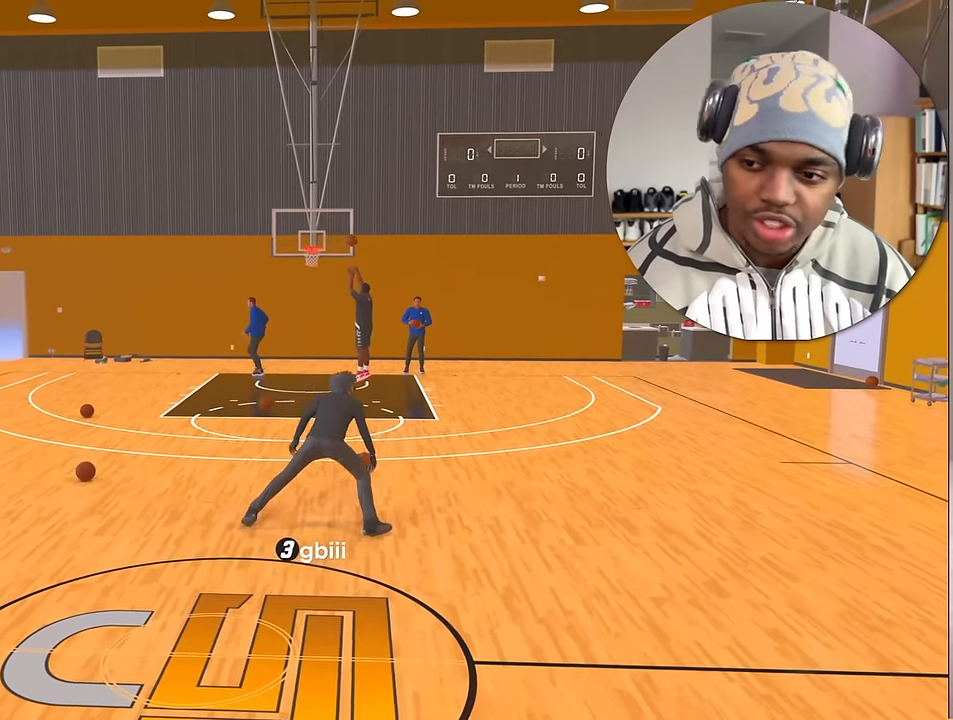
{"buttons": ["R2"], "left_stick": "center", "right_stick": "center", "events": [[250, "right_stick", "down-right"], [317, "right_stick", "center"]]}
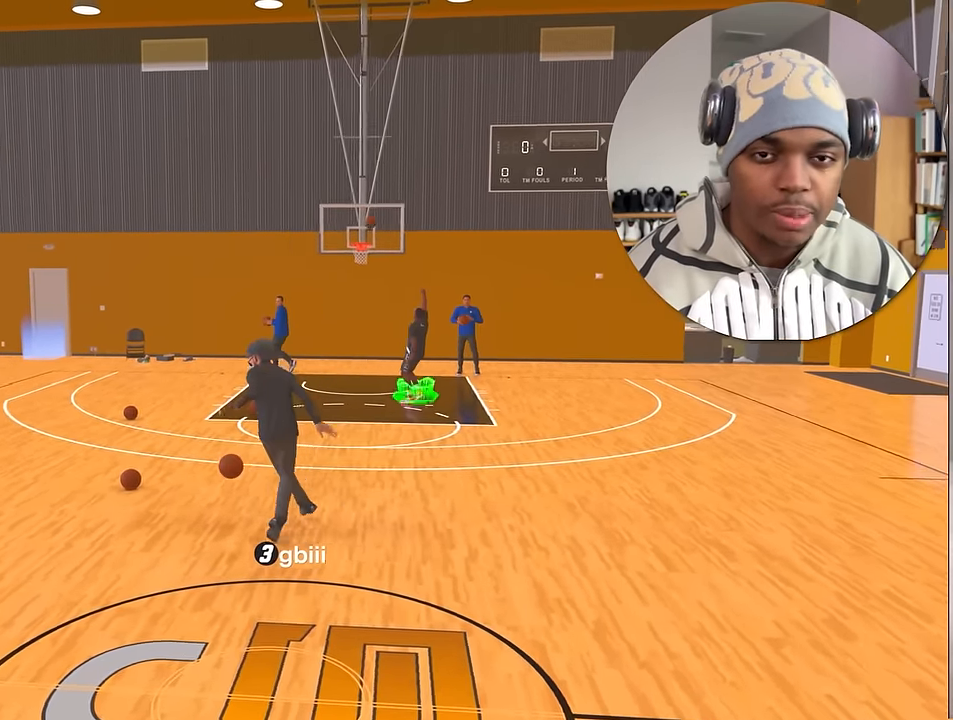
{"buttons": [], "left_stick": "center", "right_stick": "center", "events": [[333, "R2", "up"]]}
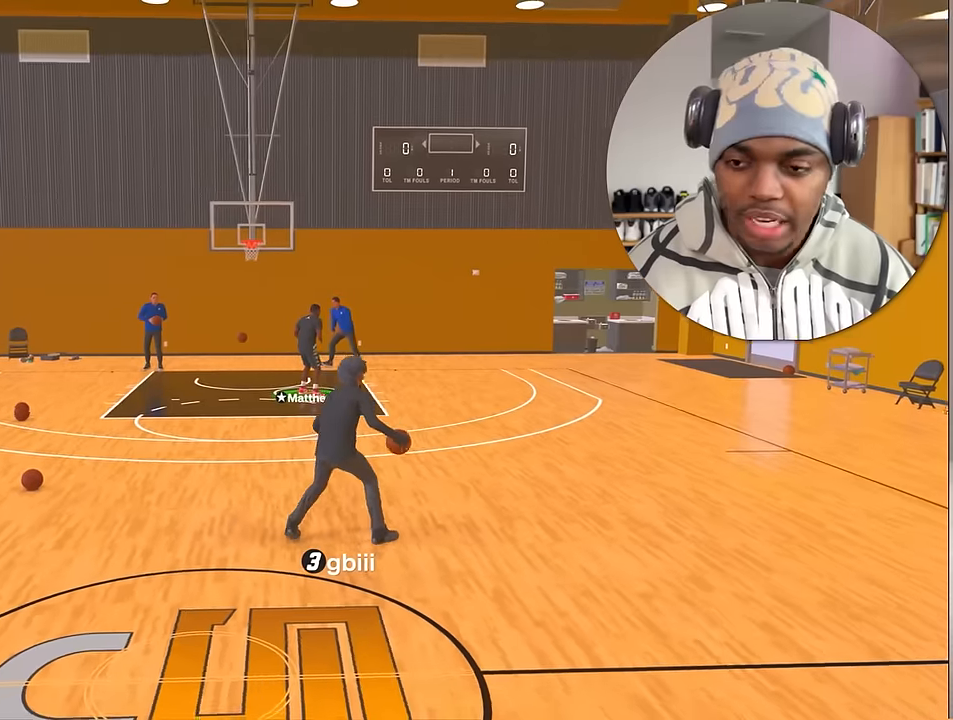
{"buttons": [], "left_stick": "center", "right_stick": "center", "events": []}
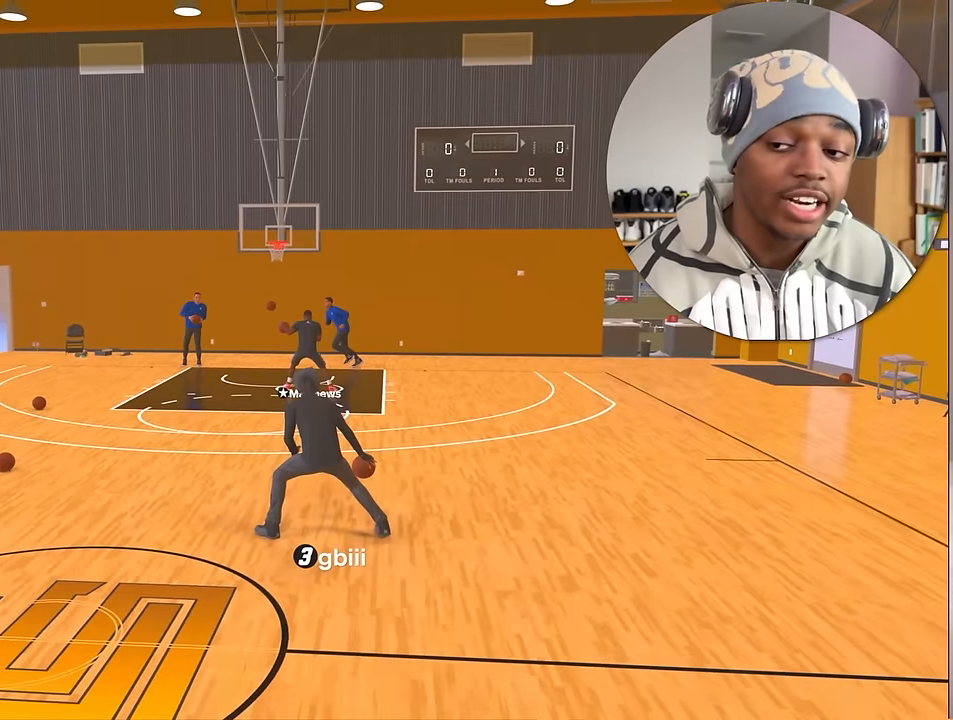
{"buttons": ["R2"], "left_stick": "center", "right_stick": "down-left", "events": [[116, "R2", "down"], [483, "right_stick", "down-left"]]}
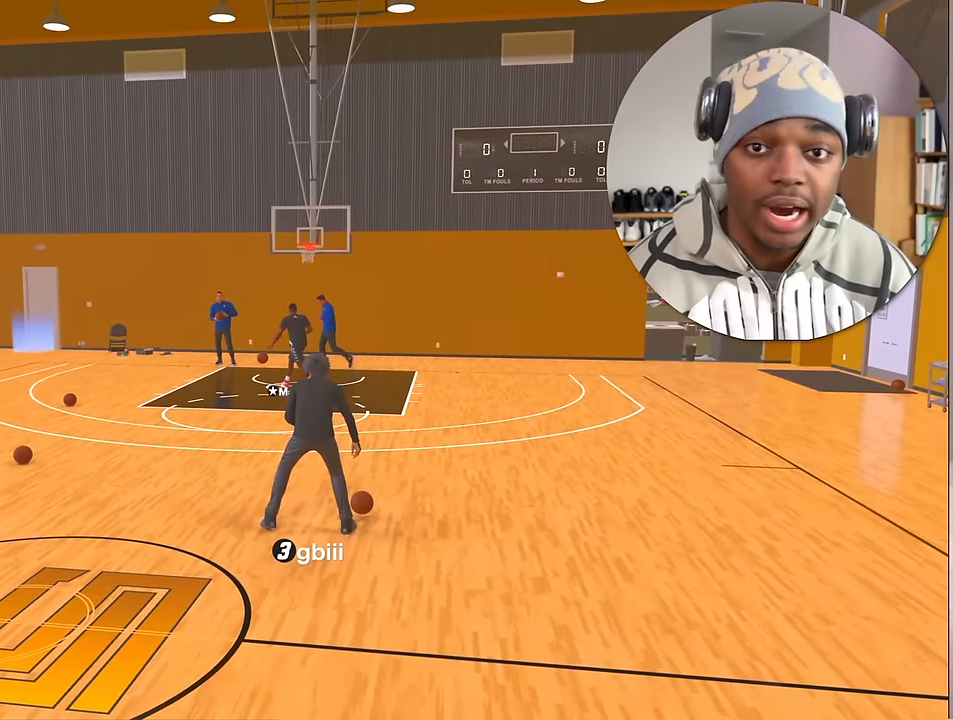
{"buttons": ["R2"], "left_stick": "center", "right_stick": "center", "events": [[66, "right_stick", "center"], [183, "right_stick", "down-left"], [250, "right_stick", "center"]]}
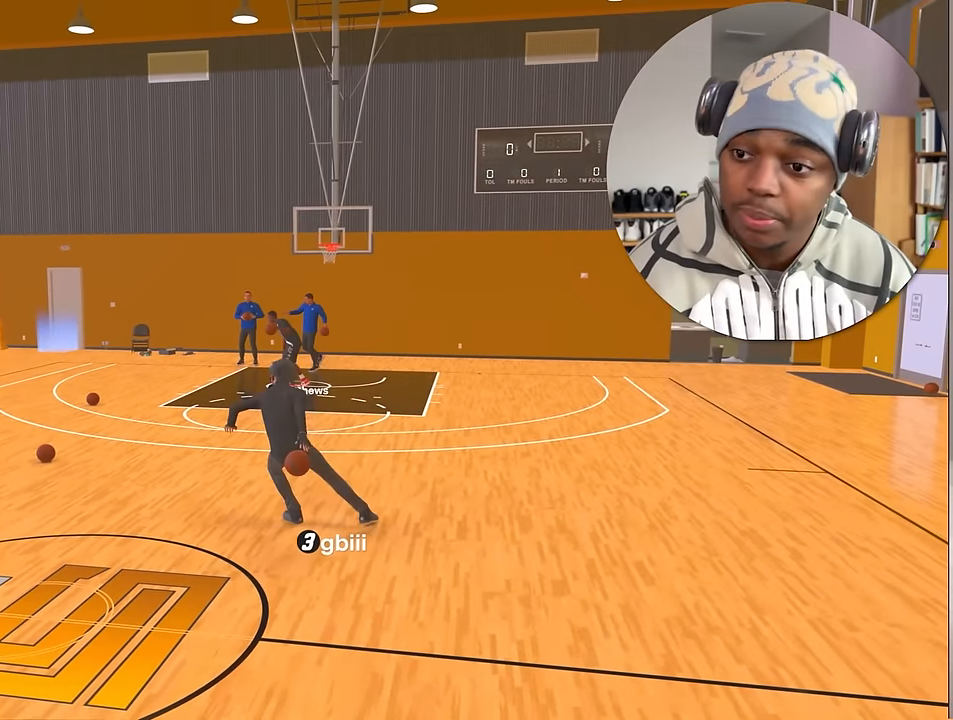
{"buttons": ["R2"], "left_stick": "center", "right_stick": "center", "events": [[100, "right_stick", "down-right"], [200, "right_stick", "center"]]}
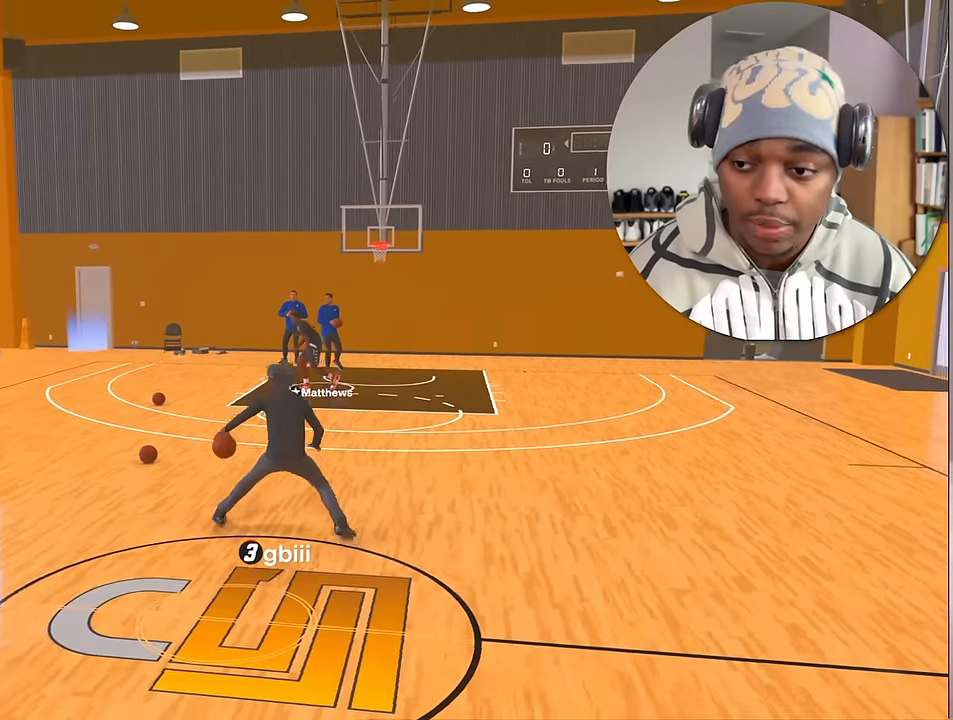
{"buttons": ["R2"], "left_stick": "center", "right_stick": "center", "events": [[166, "right_stick", "down-right"], [233, "right_stick", "center"], [400, "right_stick", "down-left"], [466, "right_stick", "center"]]}
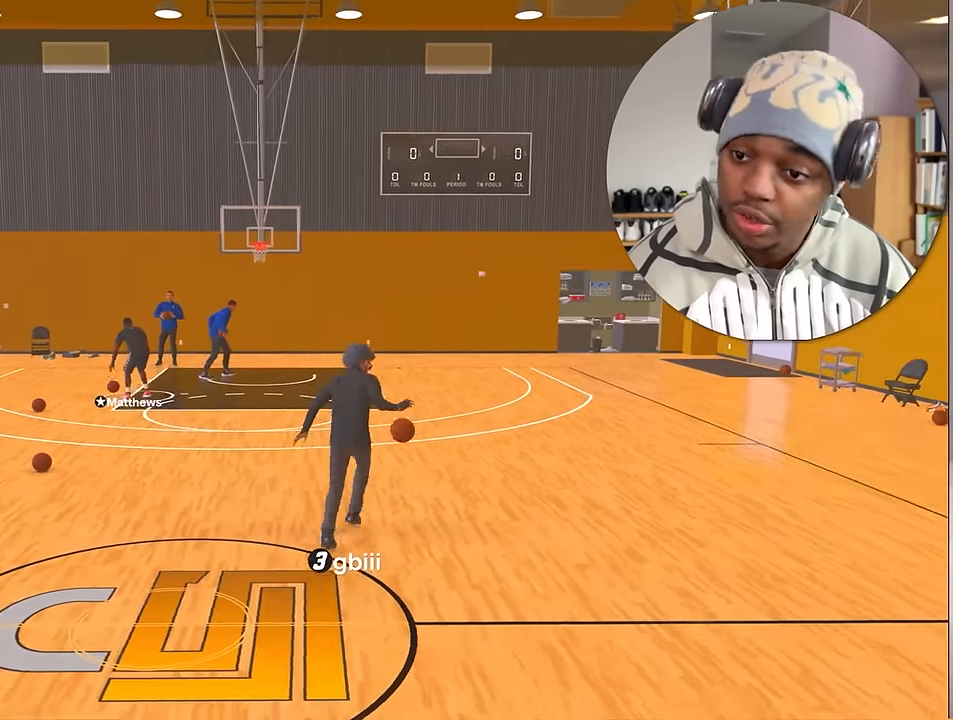
{"buttons": ["R2"], "left_stick": "center", "right_stick": "center", "events": [[383, "right_stick", "down-left"], [450, "right_stick", "center"]]}
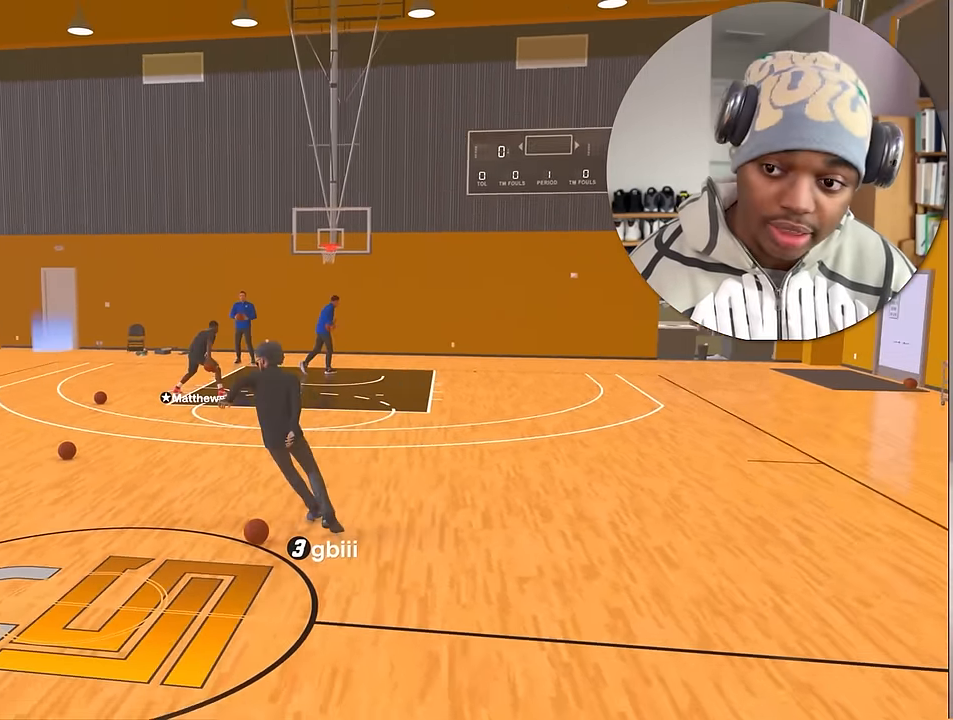
{"buttons": ["R2"], "left_stick": "center", "right_stick": "center", "events": []}
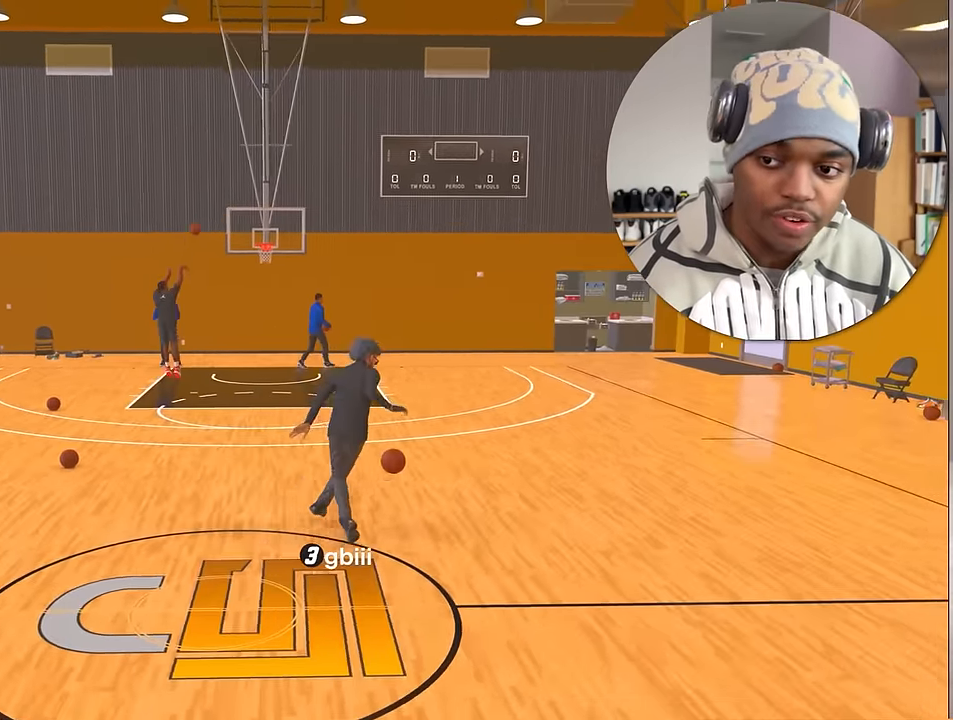
{"buttons": ["R2"], "left_stick": "center", "right_stick": "center", "events": []}
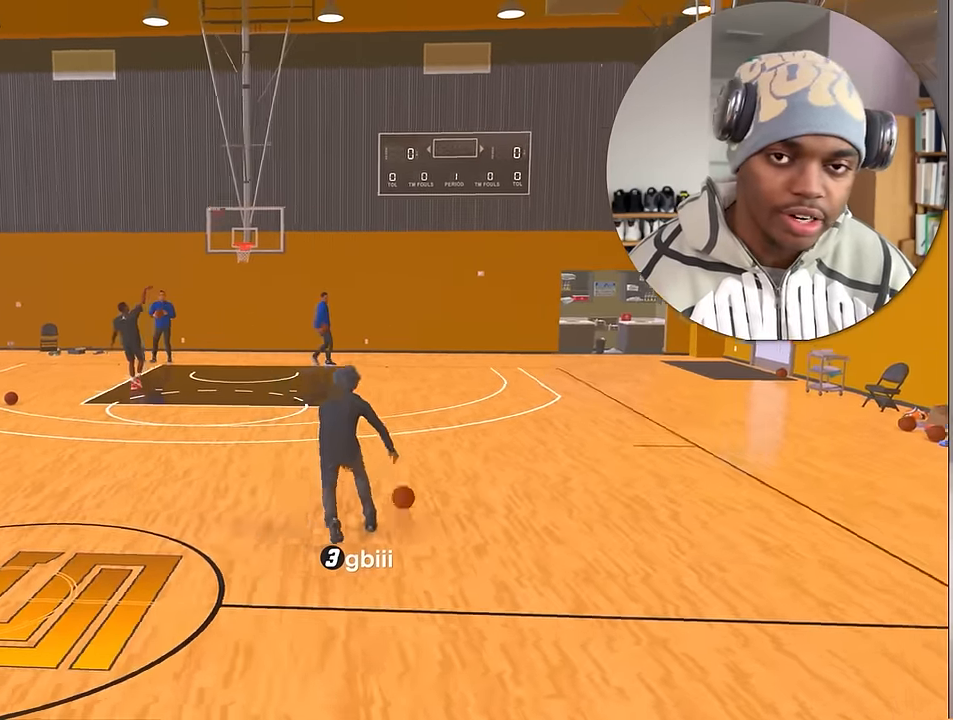
{"buttons": [], "left_stick": "center", "right_stick": "center", "events": [[116, "R2", "up"], [116, "left_stick", "down-left"], [350, "left_stick", "center"]]}
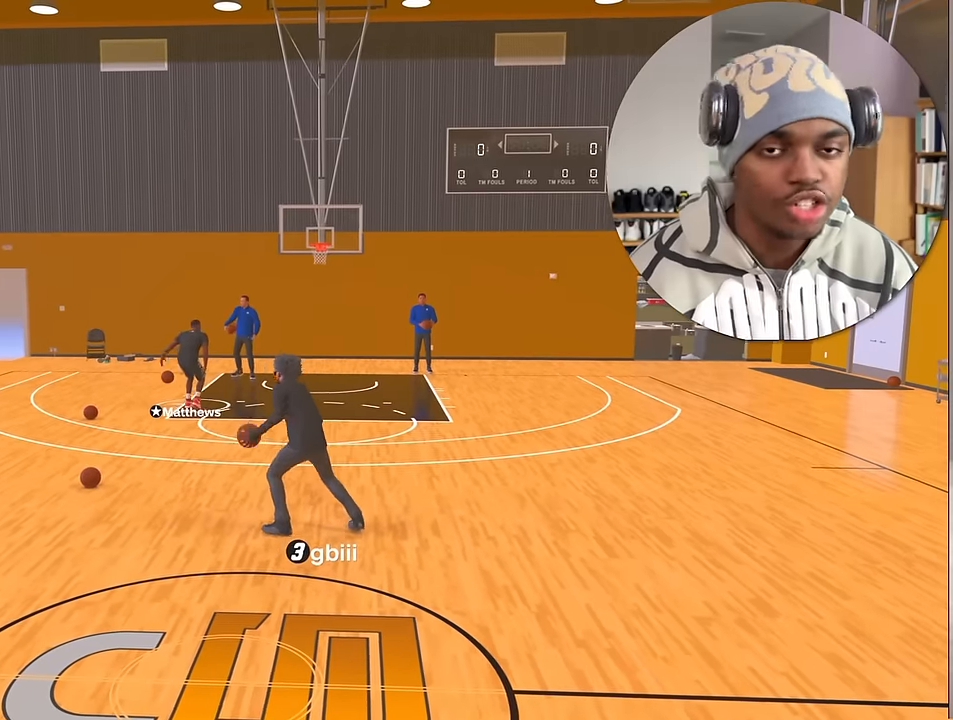
{"buttons": [], "left_stick": "center", "right_stick": "center", "events": []}
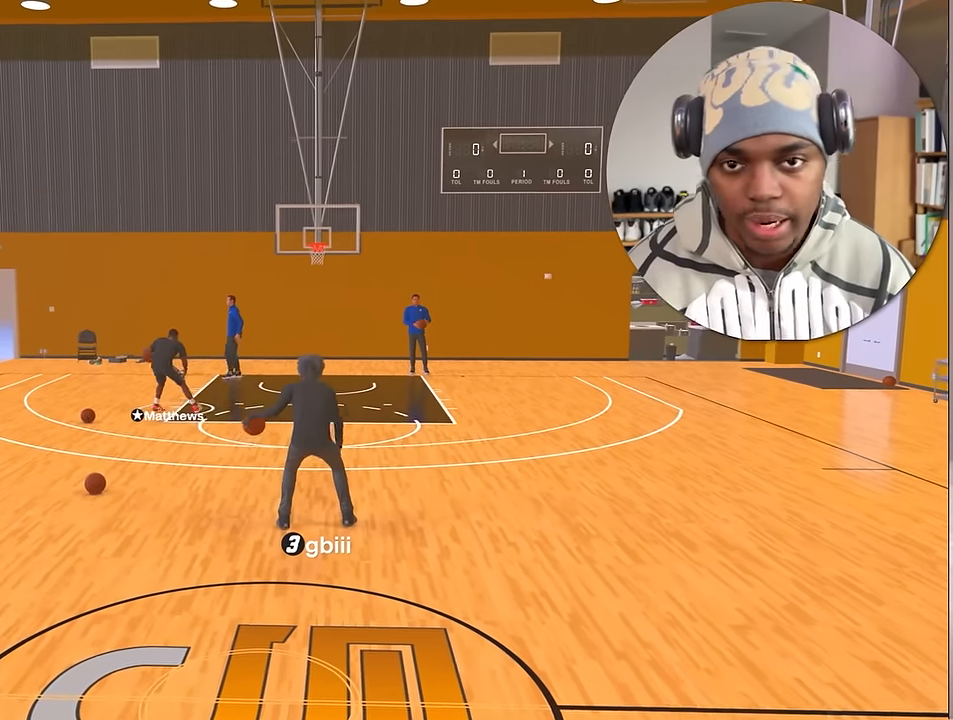
{"buttons": [], "left_stick": "center", "right_stick": "center", "events": []}
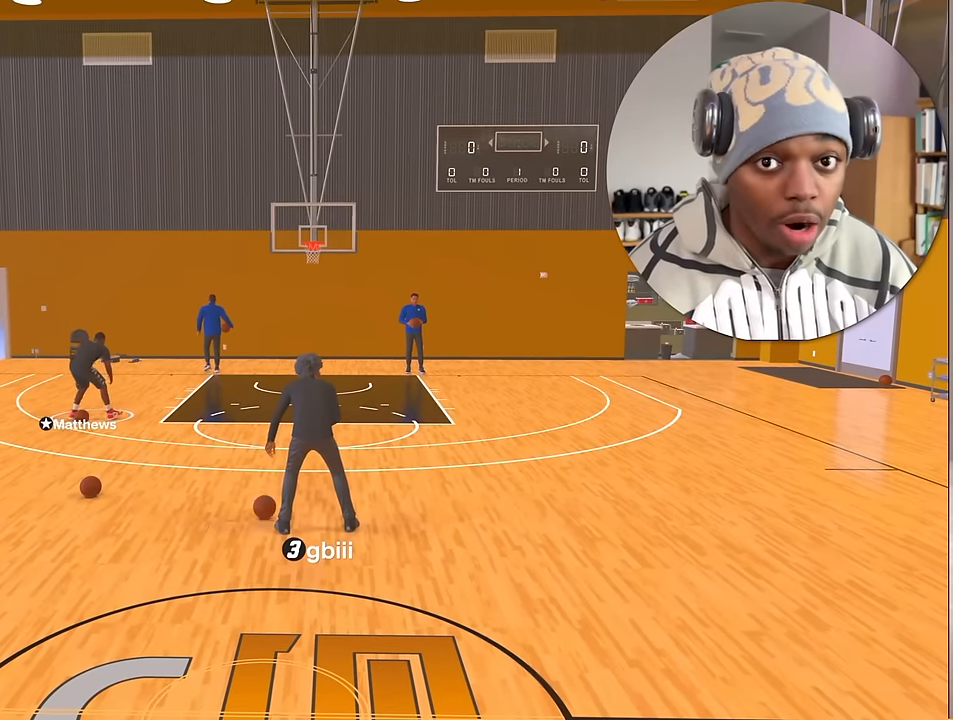
{"buttons": [], "left_stick": "center", "right_stick": "center", "events": []}
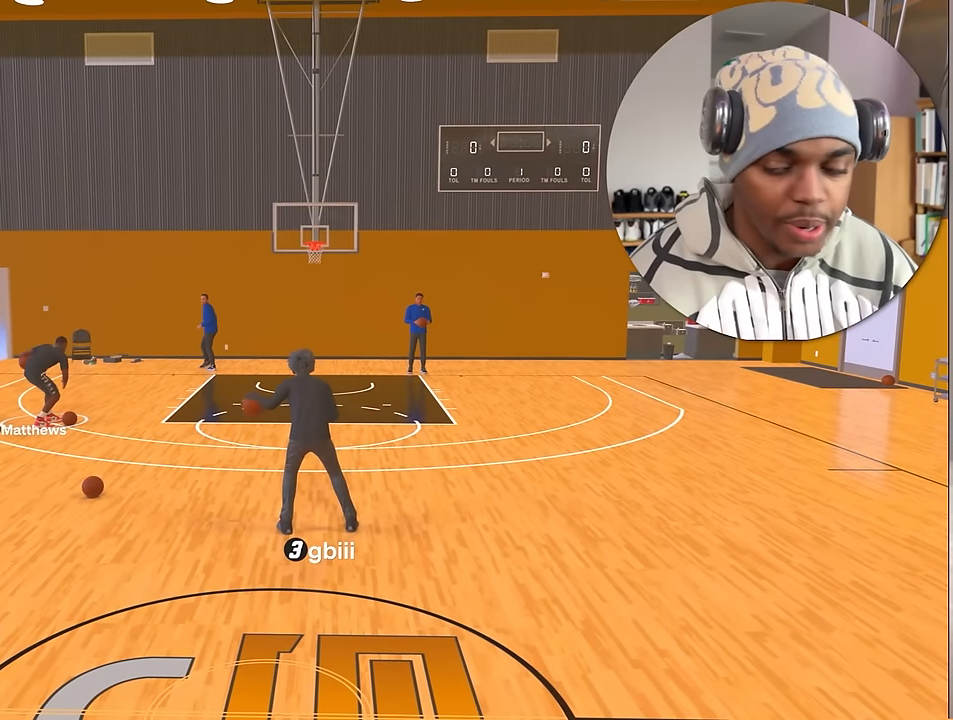
{"buttons": [], "left_stick": "center", "right_stick": "center", "events": []}
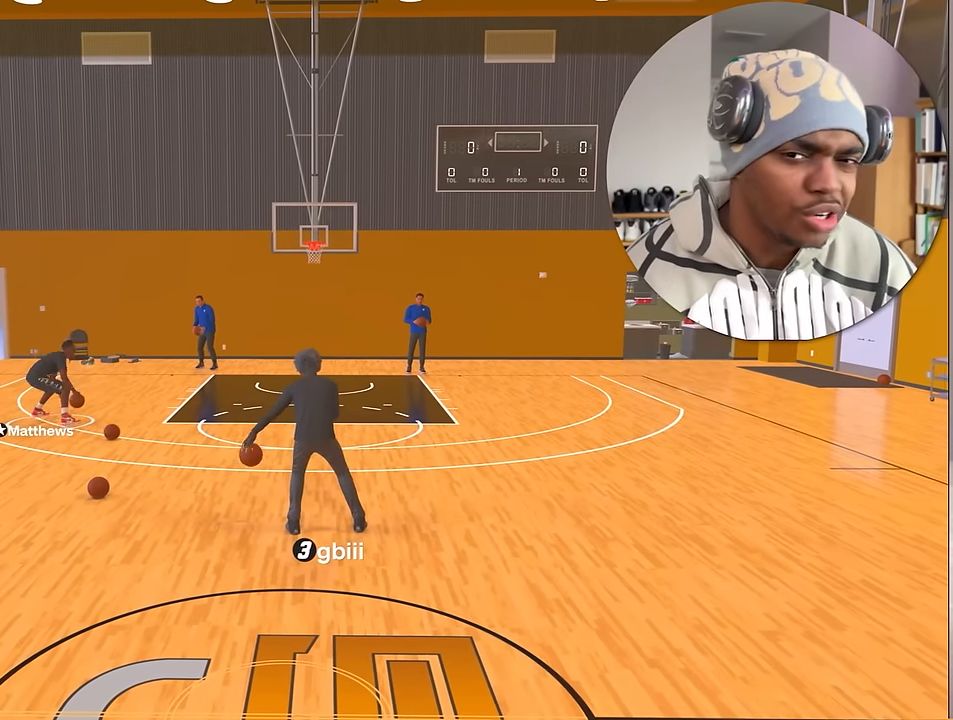
{"buttons": [], "left_stick": "center", "right_stick": "center", "events": []}
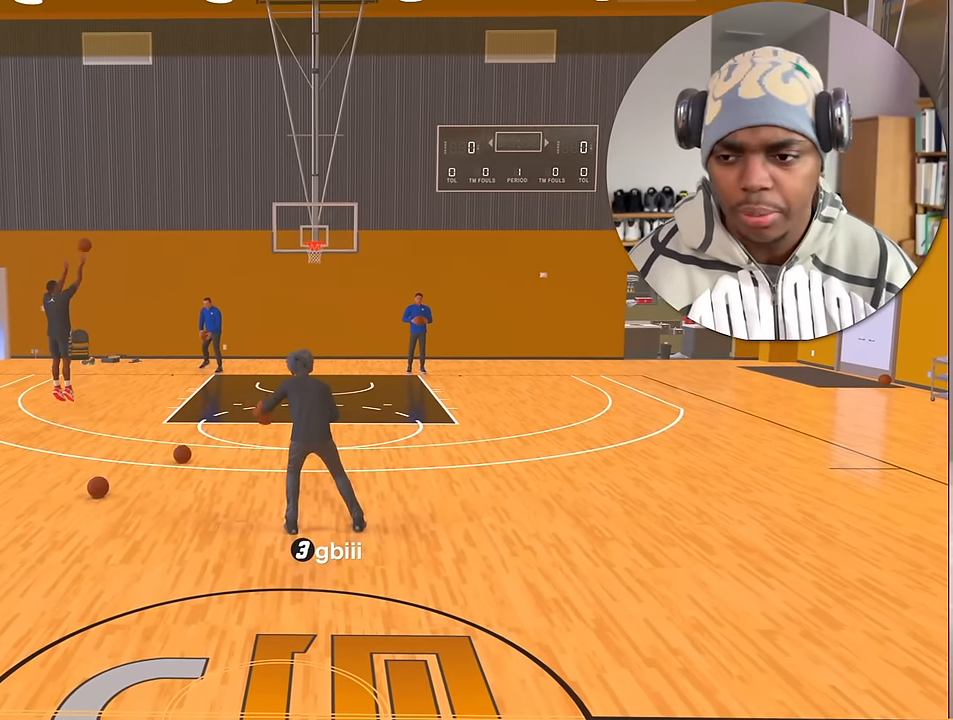
{"buttons": ["R2"], "left_stick": "center", "right_stick": "center", "events": [[66, "R2", "down"]]}